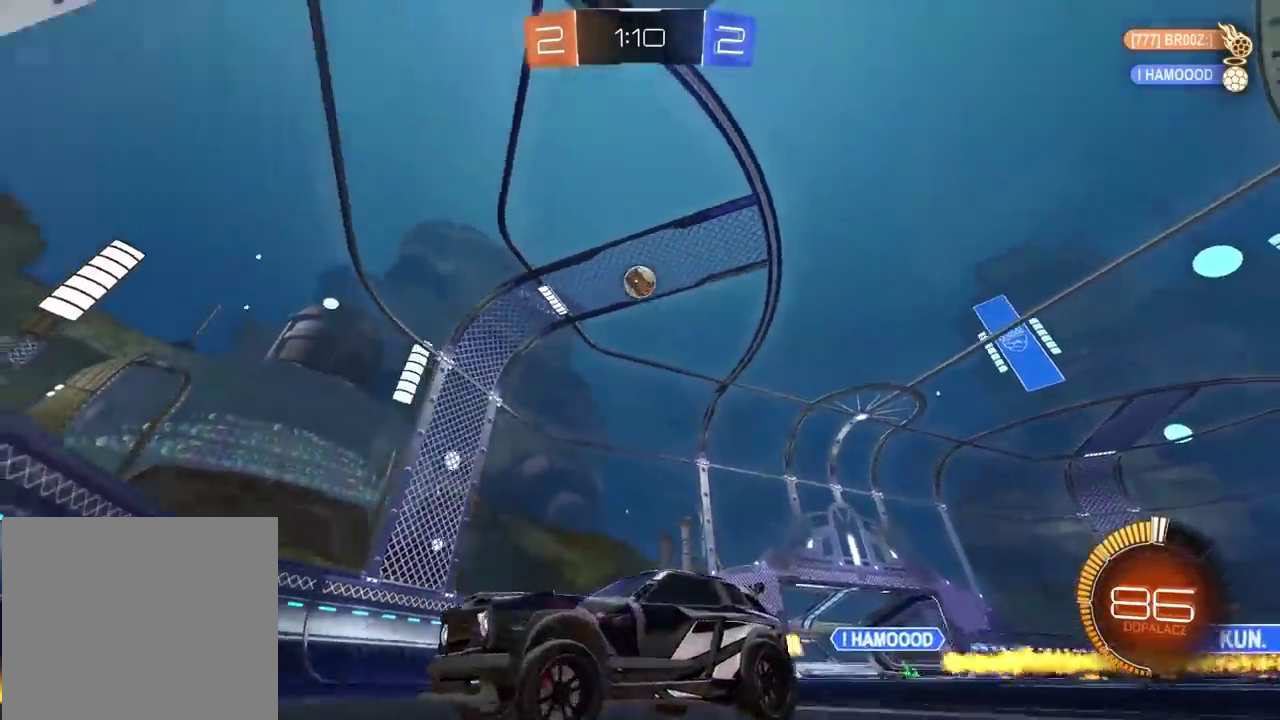
Gameplay with a controller (PlayStation layout); each line is a JSON object with the inputs held at the frame after it. "events" lists button and stick changes between this image and that frame as [ms after this image, input, new state], when the widget could be followed in between. Not read: R1.
{"buttons": ["R2"], "left_stick": "center", "right_stick": "center", "events": [[83, "left_stick", "center"]]}
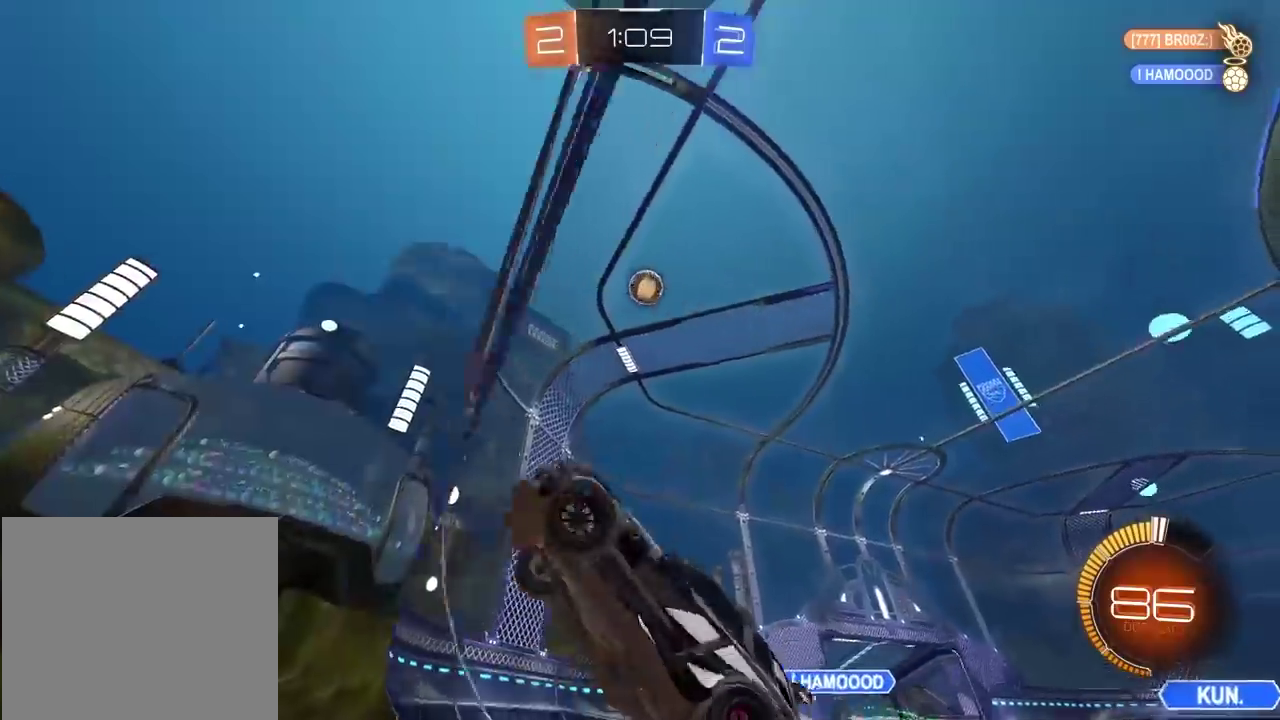
{"buttons": ["CROSS", "CIRCLE", "R2"], "left_stick": "down-right", "right_stick": "center", "events": [[50, "left_stick", "right"], [100, "L2", "down"], [217, "left_stick", "center"], [233, "L2", "up"], [300, "CIRCLE", "down"], [383, "left_stick", "right"], [450, "CROSS", "down"], [450, "left_stick", "down-right"]]}
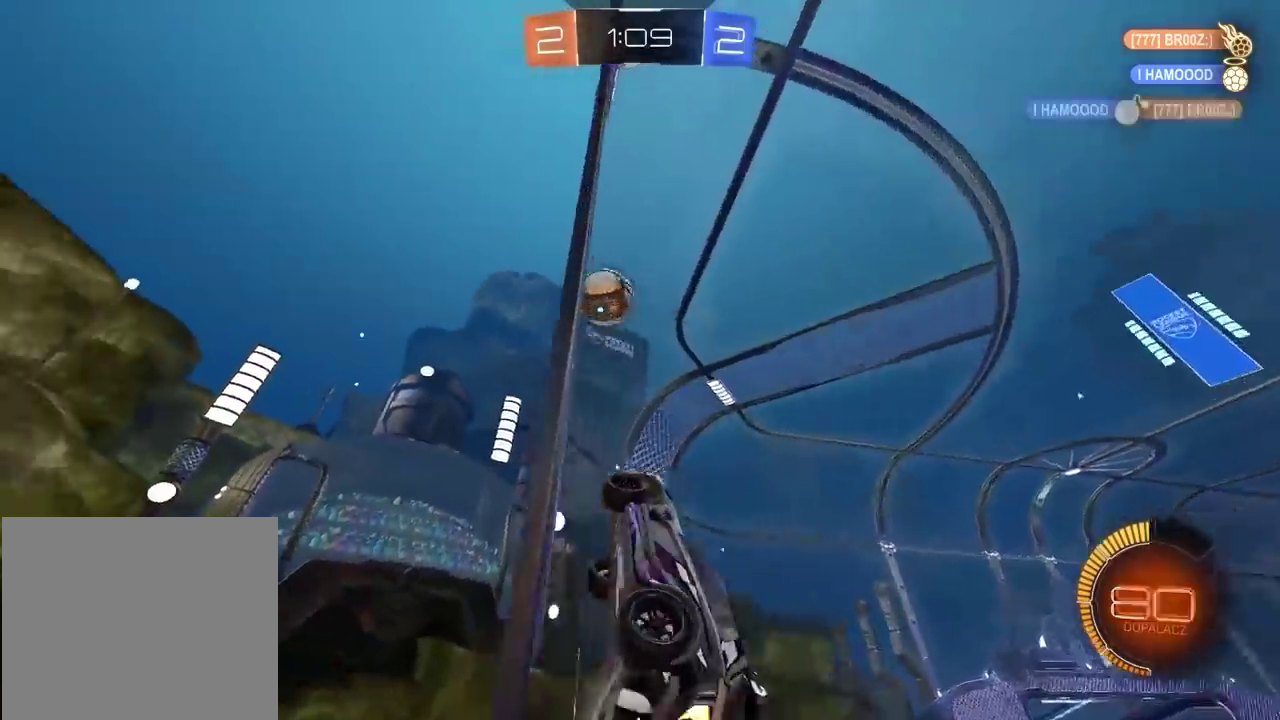
{"buttons": ["R2"], "left_stick": "up-right", "right_stick": "center", "events": [[17, "left_stick", "down"], [150, "left_stick", "center"], [200, "CROSS", "up"], [350, "CIRCLE", "up"], [450, "left_stick", "up-right"]]}
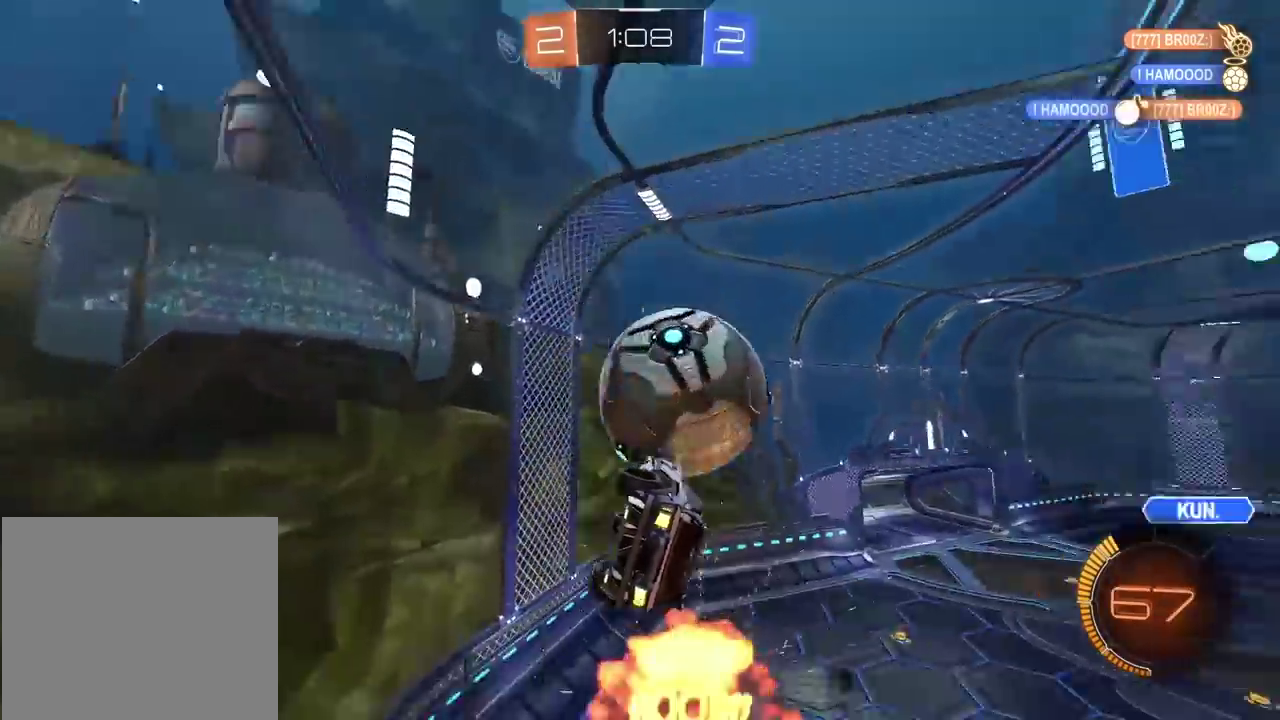
{"buttons": ["L2", "R2"], "left_stick": "center", "right_stick": "center", "events": [[100, "L2", "down"], [283, "left_stick", "center"]]}
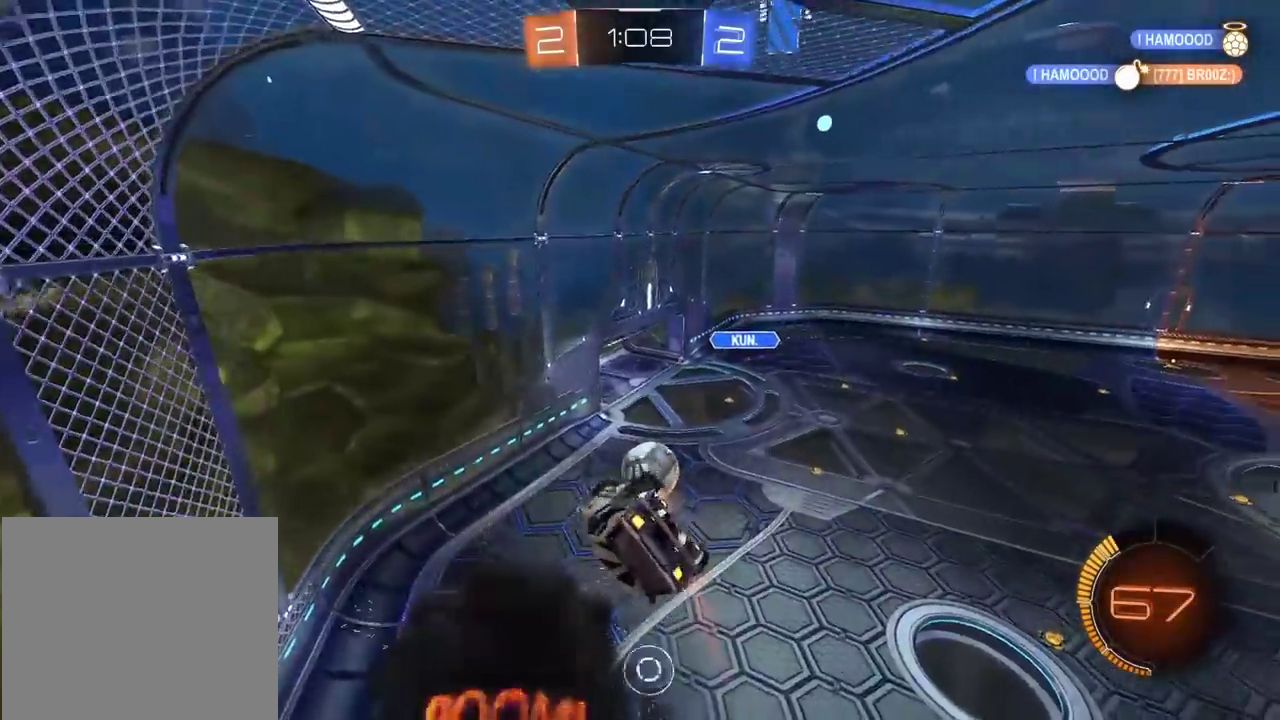
{"buttons": ["R2"], "left_stick": "center", "right_stick": "center", "events": [[100, "left_stick", "up-right"], [183, "left_stick", "center"], [267, "L2", "up"]]}
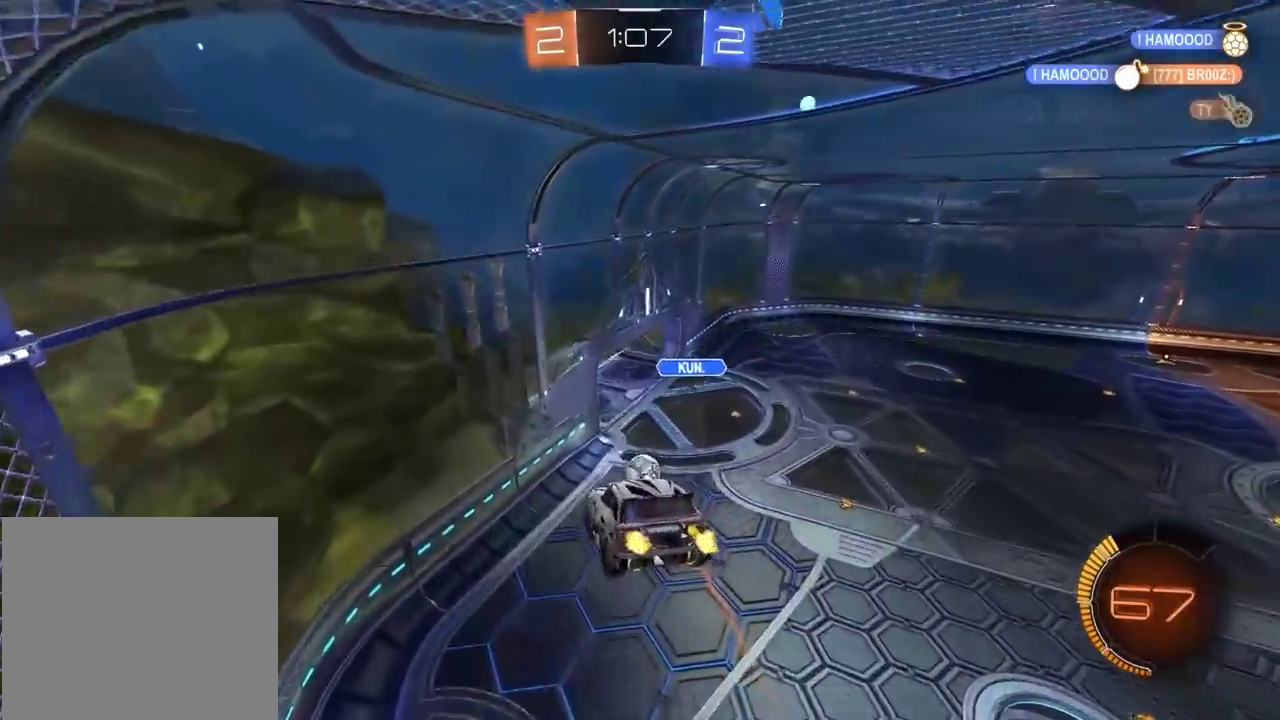
{"buttons": ["R2"], "left_stick": "center", "right_stick": "center", "events": []}
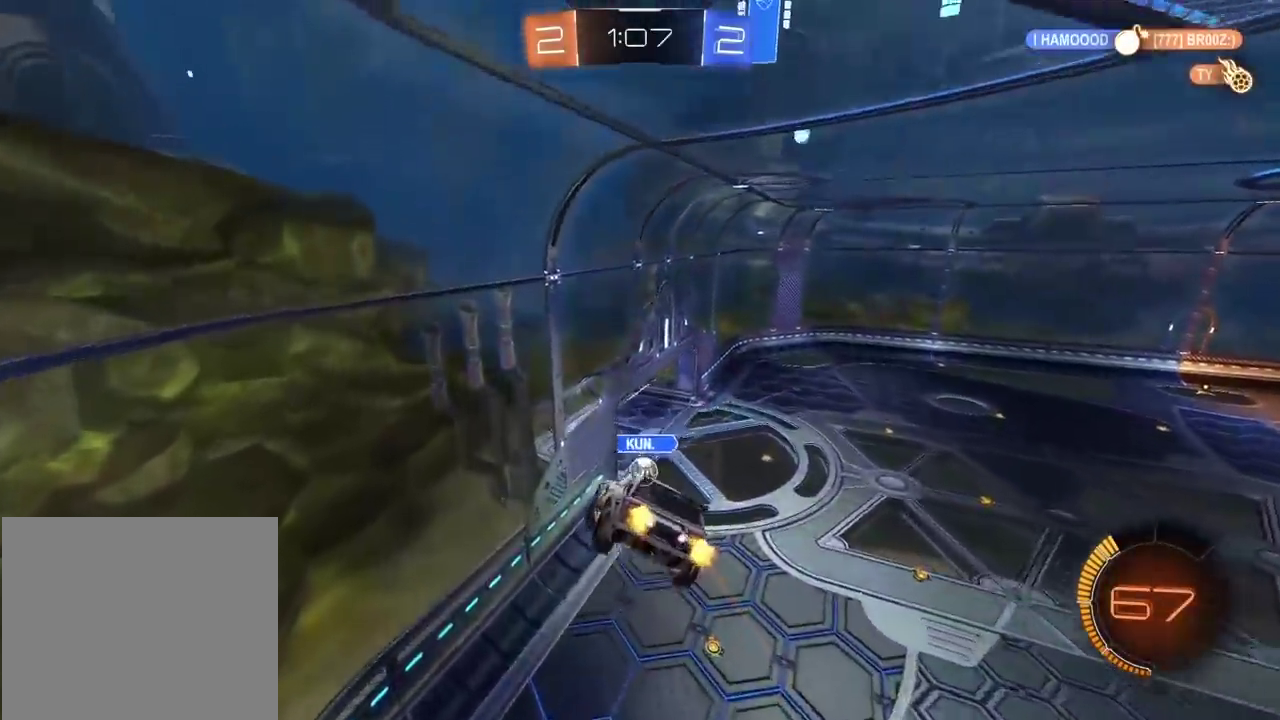
{"buttons": ["L2", "R2"], "left_stick": "right", "right_stick": "center", "events": [[467, "left_stick", "right"], [483, "L2", "down"]]}
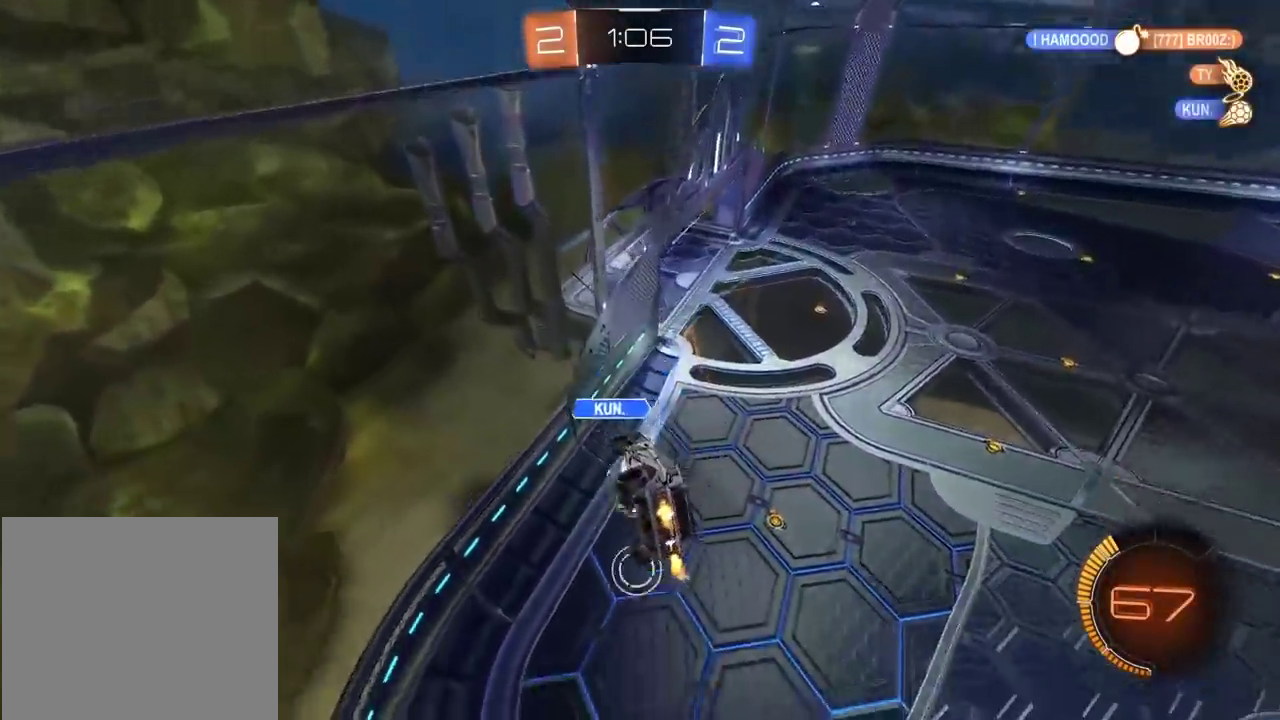
{"buttons": ["R2"], "left_stick": "center", "right_stick": "center", "events": [[67, "L2", "up"], [67, "left_stick", "center"], [250, "left_stick", "down"], [367, "left_stick", "center"]]}
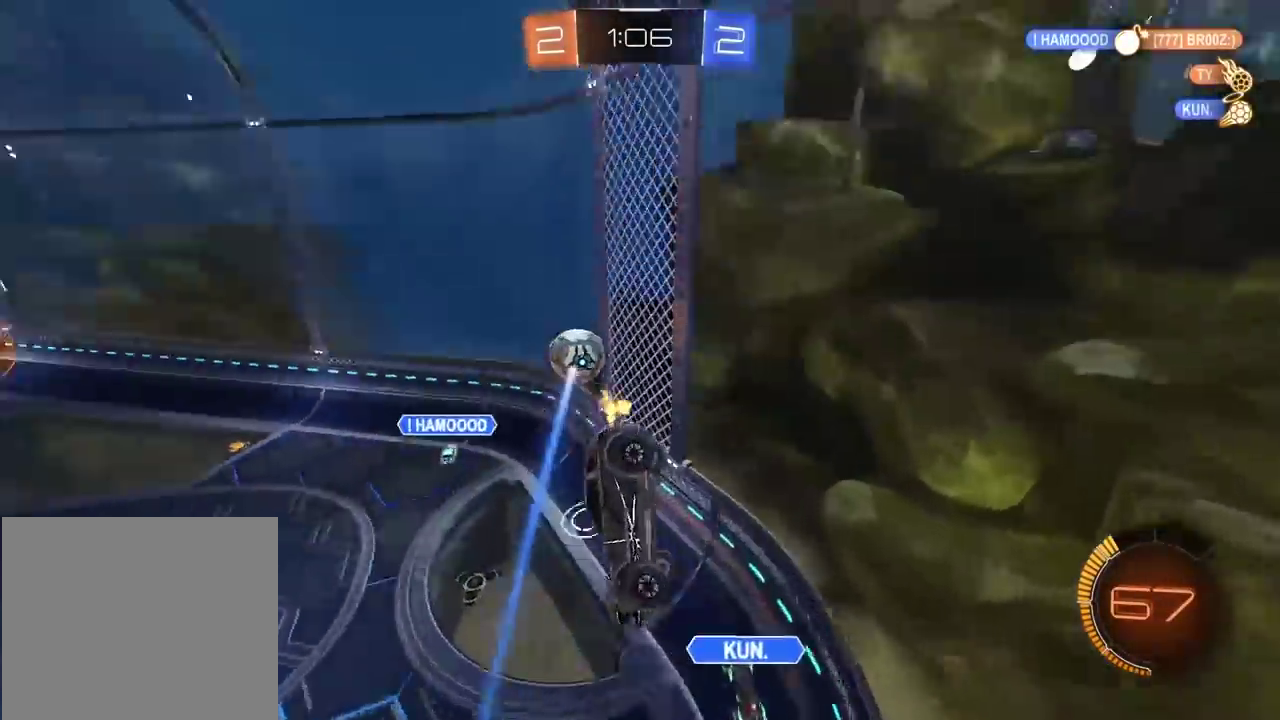
{"buttons": ["R2"], "left_stick": "right", "right_stick": "center", "events": [[167, "left_stick", "up-right"], [283, "left_stick", "center"], [417, "left_stick", "right"]]}
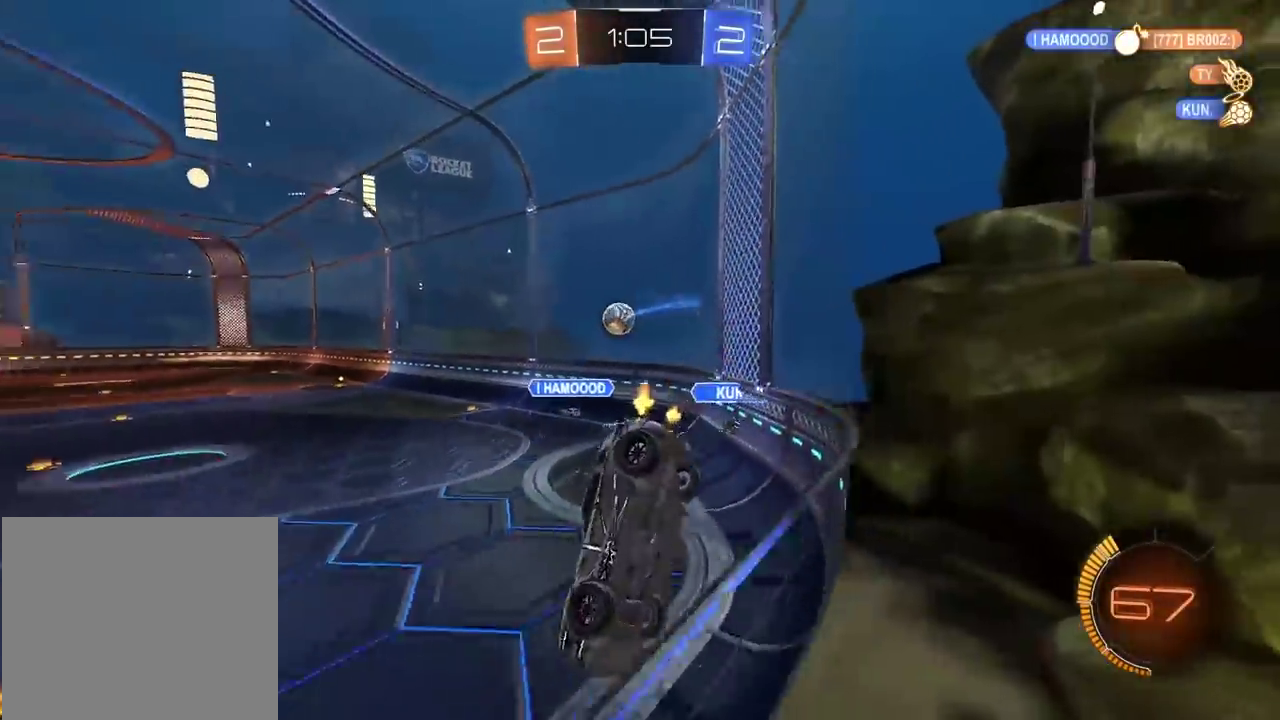
{"buttons": ["CIRCLE", "R2"], "left_stick": "center", "right_stick": "center", "events": [[100, "CIRCLE", "down"], [250, "left_stick", "center"]]}
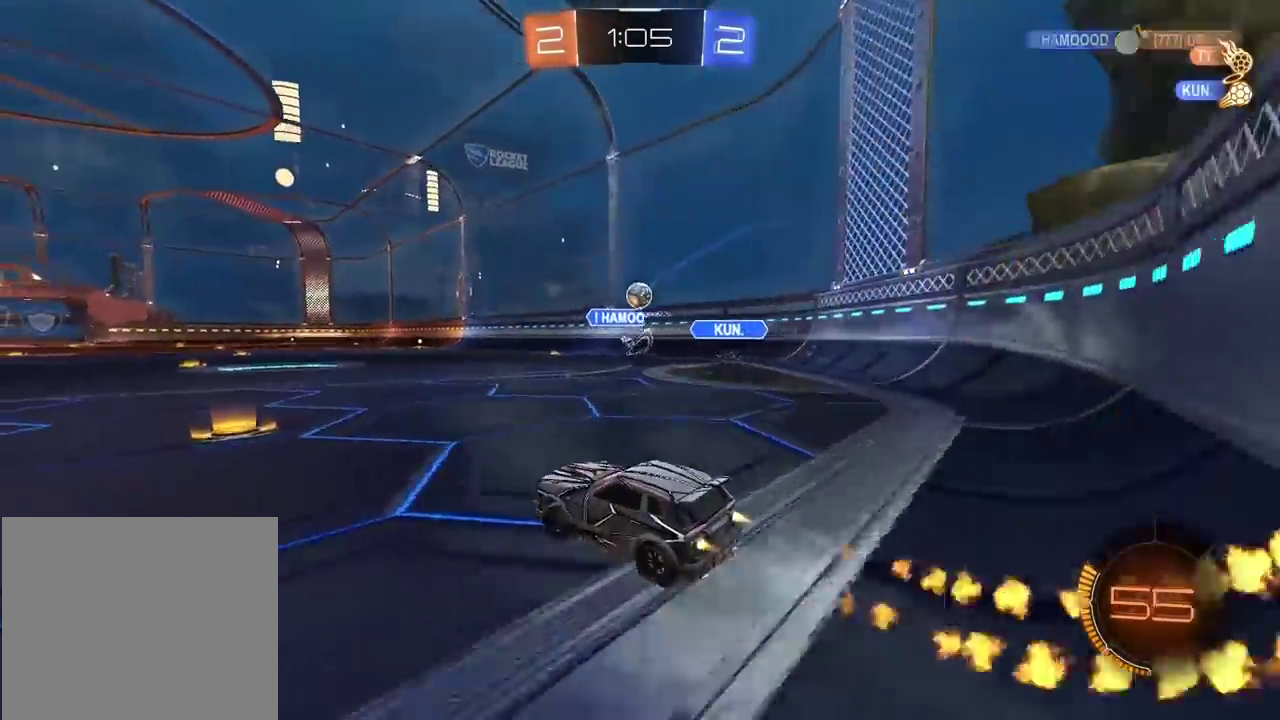
{"buttons": ["CIRCLE", "R2"], "left_stick": "center", "right_stick": "center", "events": []}
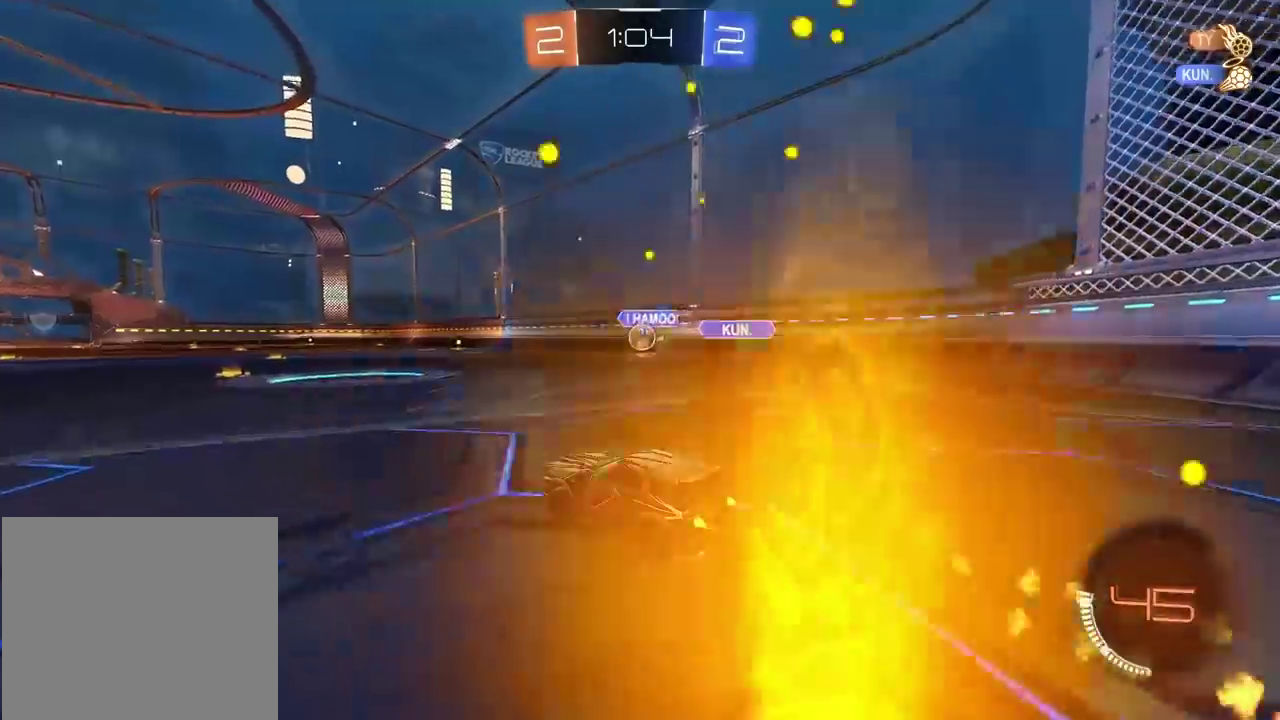
{"buttons": ["CIRCLE", "R2"], "left_stick": "center", "right_stick": "center", "events": []}
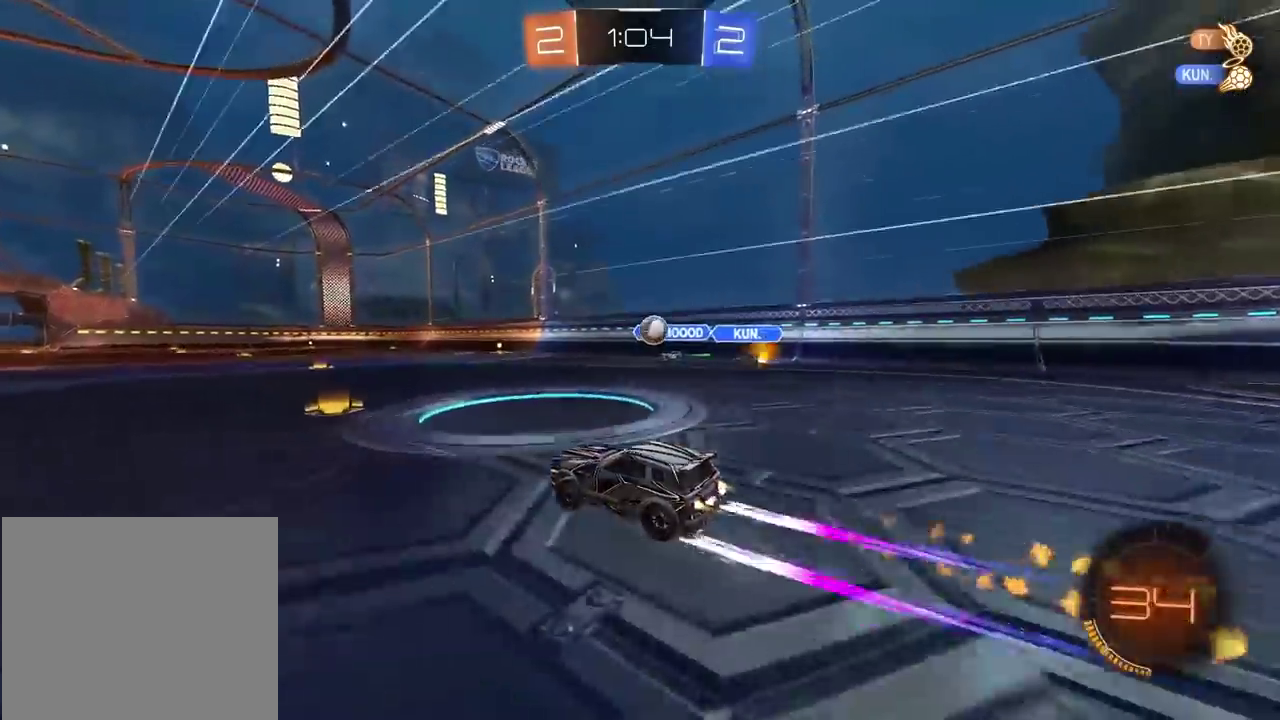
{"buttons": ["R2"], "left_stick": "right", "right_stick": "center", "events": [[33, "left_stick", "right"], [133, "left_stick", "center"], [183, "CIRCLE", "up"], [317, "left_stick", "right"]]}
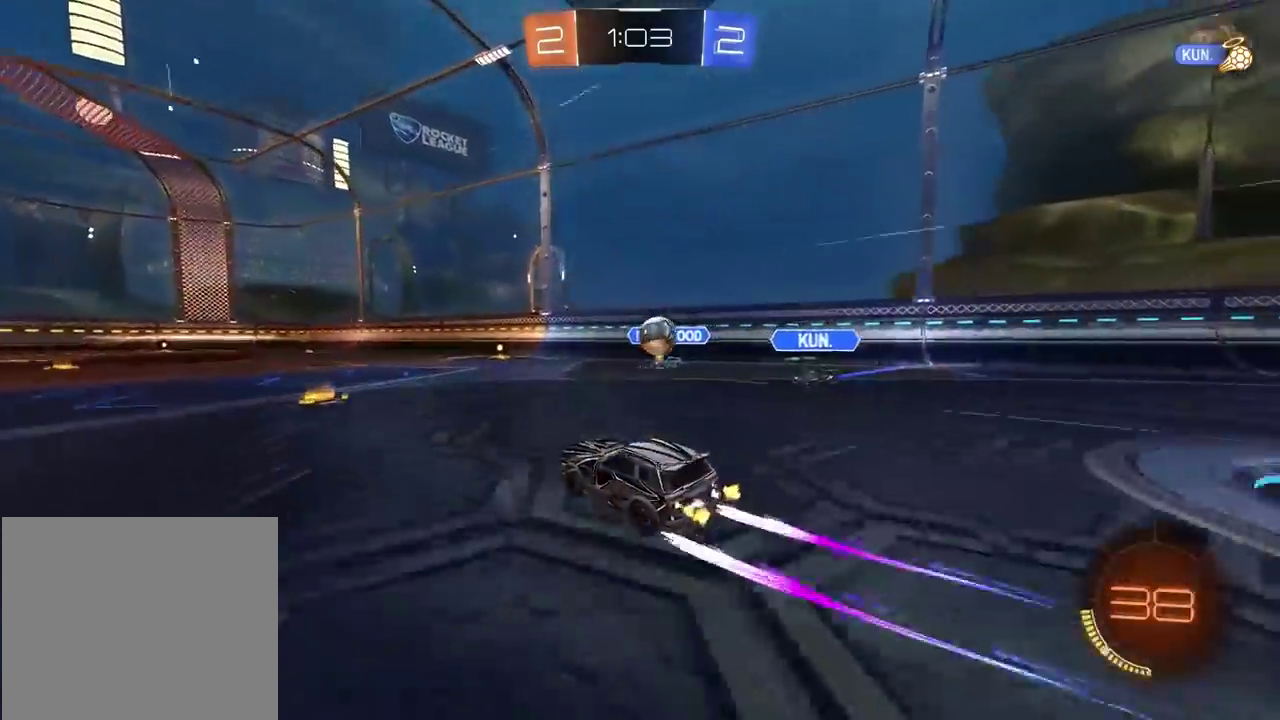
{"buttons": ["CIRCLE", "TRIANGLE", "R2"], "left_stick": "center", "right_stick": "center", "events": [[183, "CIRCLE", "down"], [183, "left_stick", "center"], [483, "TRIANGLE", "down"]]}
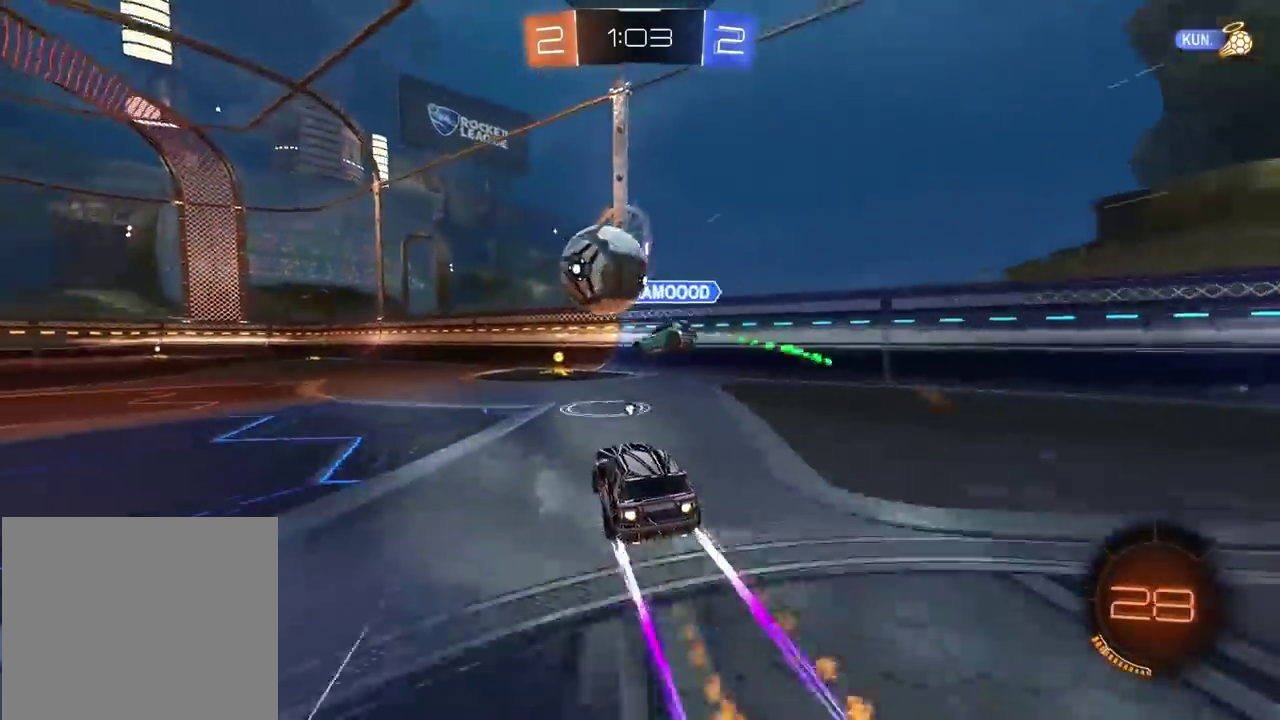
{"buttons": ["R2"], "left_stick": "left", "right_stick": "center", "events": [[133, "TRIANGLE", "up"], [150, "CIRCLE", "up"], [200, "left_stick", "down-left"], [300, "TRIANGLE", "down"], [367, "left_stick", "left"], [383, "TRIANGLE", "up"]]}
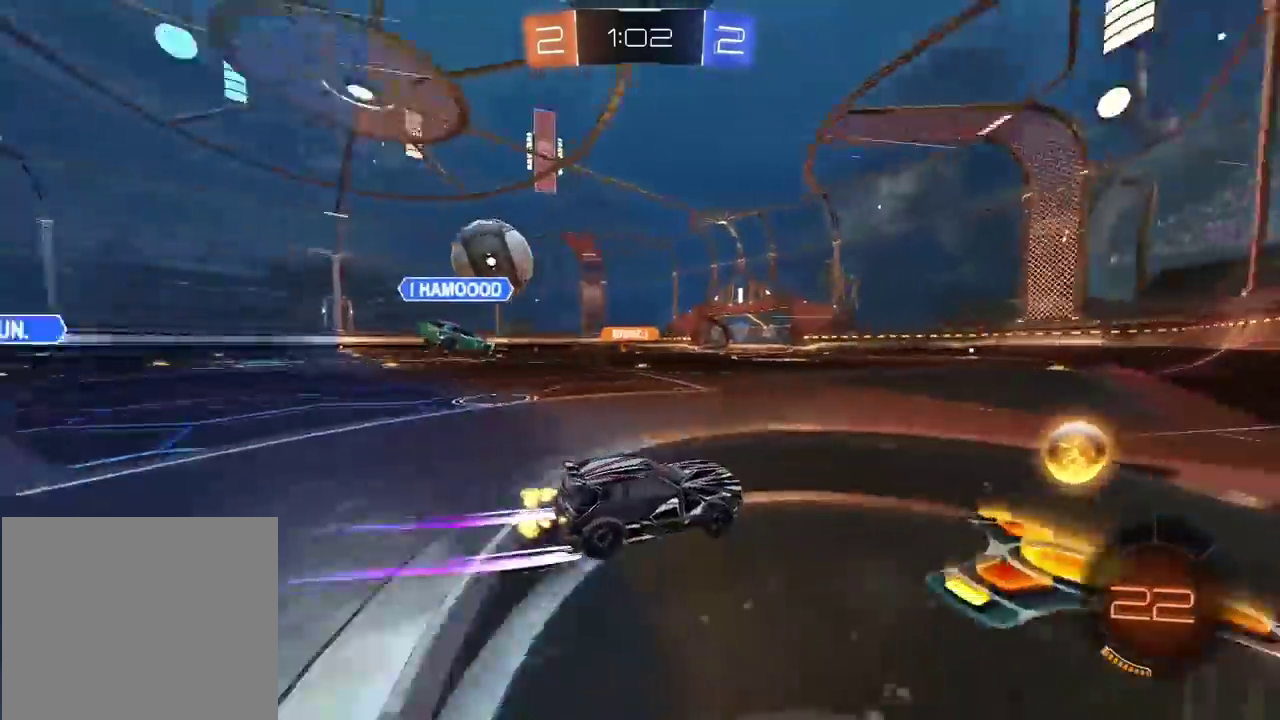
{"buttons": ["R2"], "left_stick": "center", "right_stick": "center", "events": [[33, "CIRCLE", "down"], [383, "CIRCLE", "up"], [383, "left_stick", "center"]]}
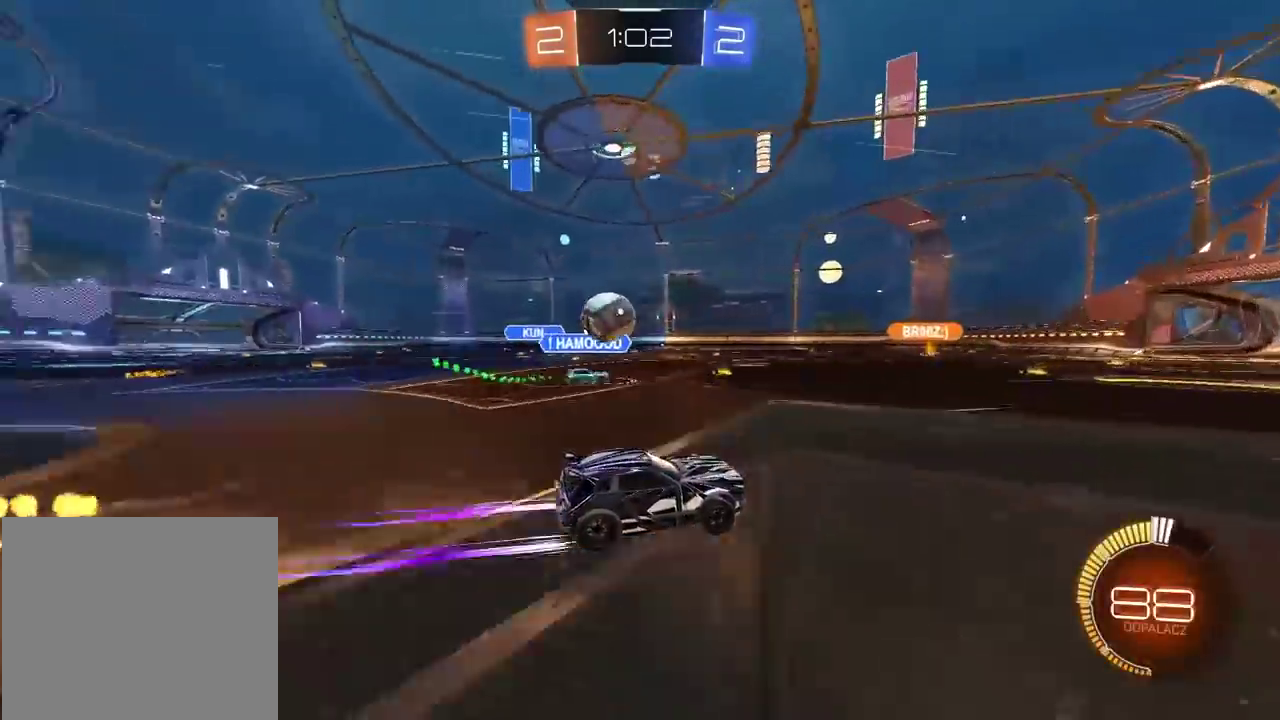
{"buttons": ["R2"], "left_stick": "right", "right_stick": "center", "events": [[17, "left_stick", "left"], [250, "left_stick", "center"], [367, "R2", "up"], [383, "left_stick", "right"], [500, "R2", "down"]]}
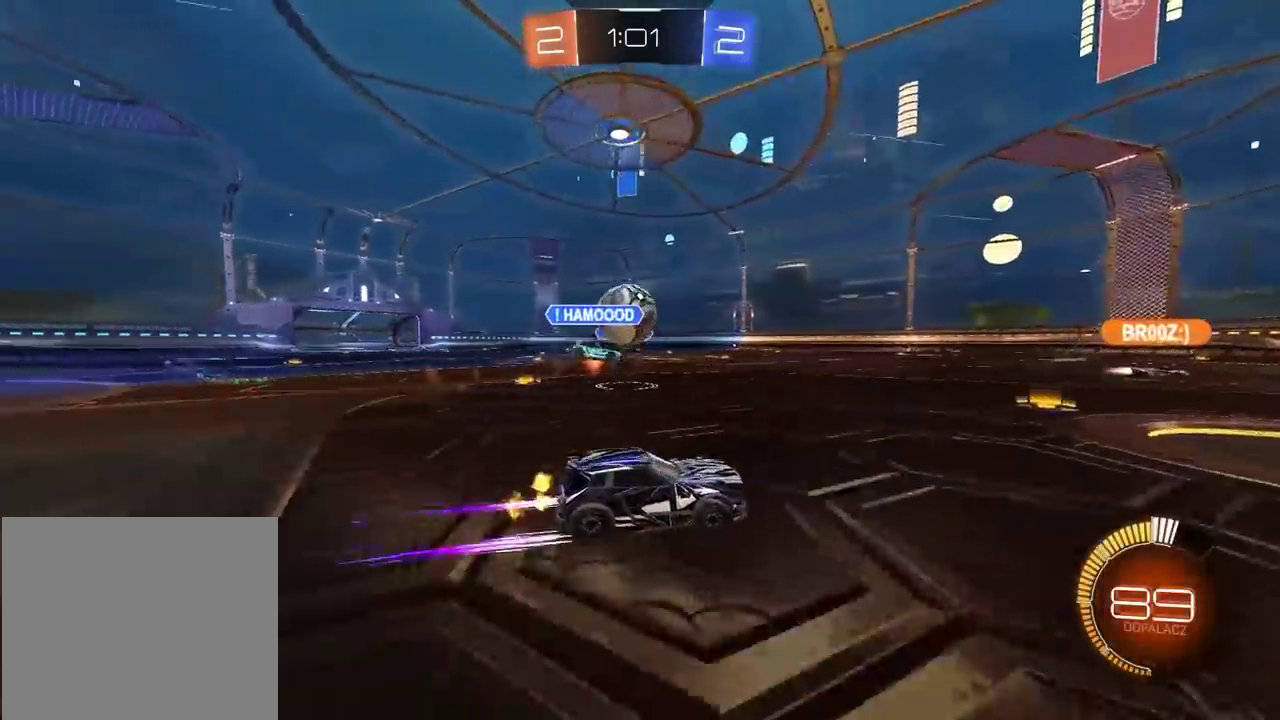
{"buttons": ["R2"], "left_stick": "center", "right_stick": "center", "events": [[67, "CIRCLE", "down"], [117, "left_stick", "center"], [317, "CIRCLE", "up"]]}
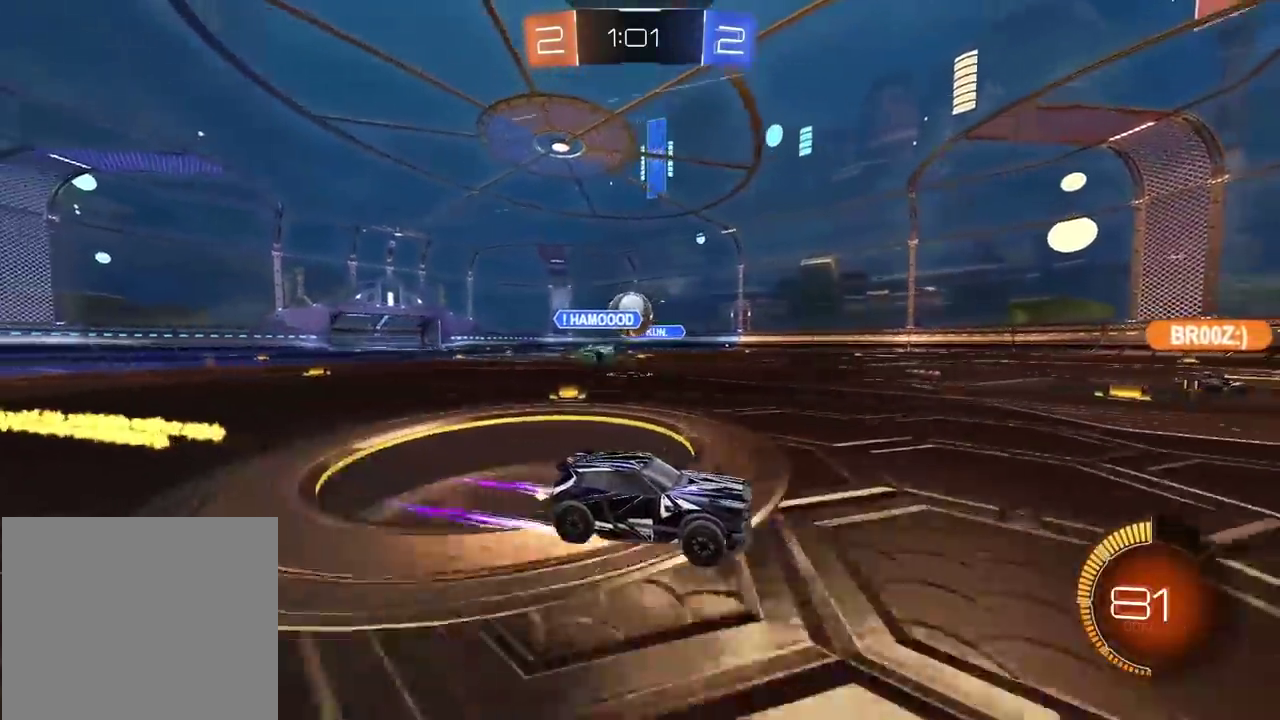
{"buttons": ["R2"], "left_stick": "center", "right_stick": "center", "events": [[250, "left_stick", "left"], [400, "left_stick", "center"]]}
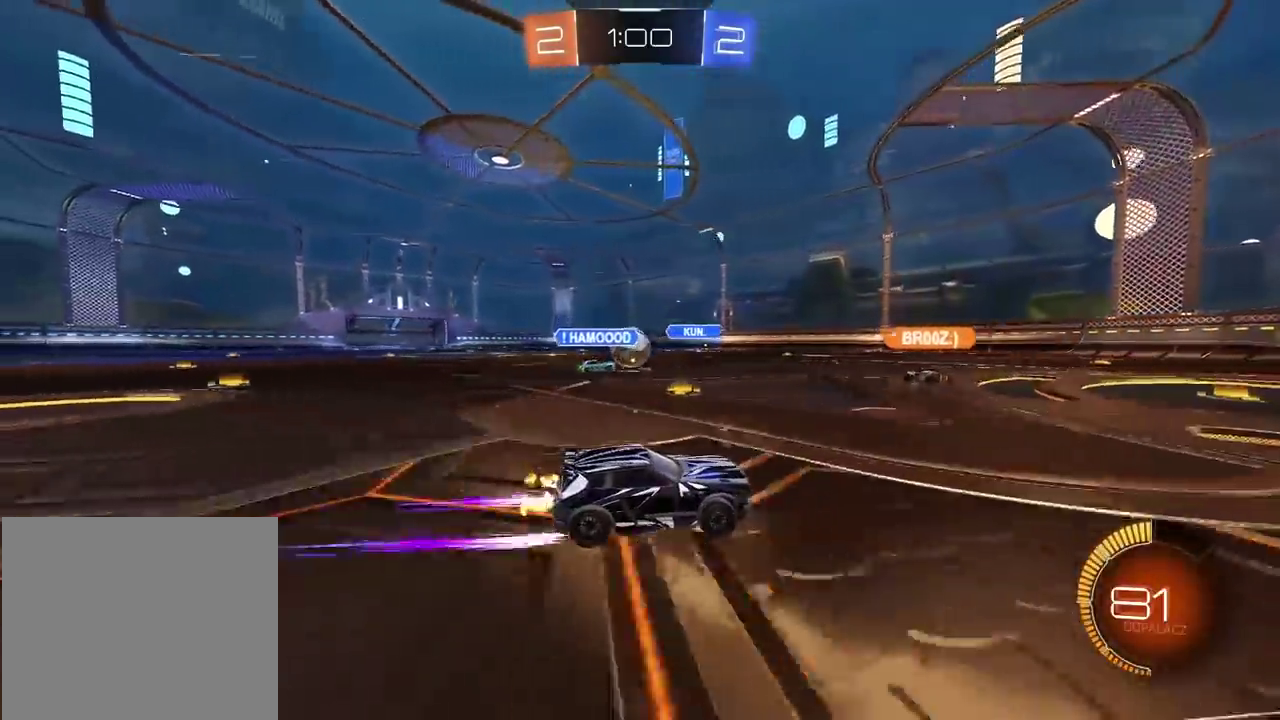
{"buttons": [], "left_stick": "left", "right_stick": "center", "events": [[217, "R2", "up"], [367, "left_stick", "left"]]}
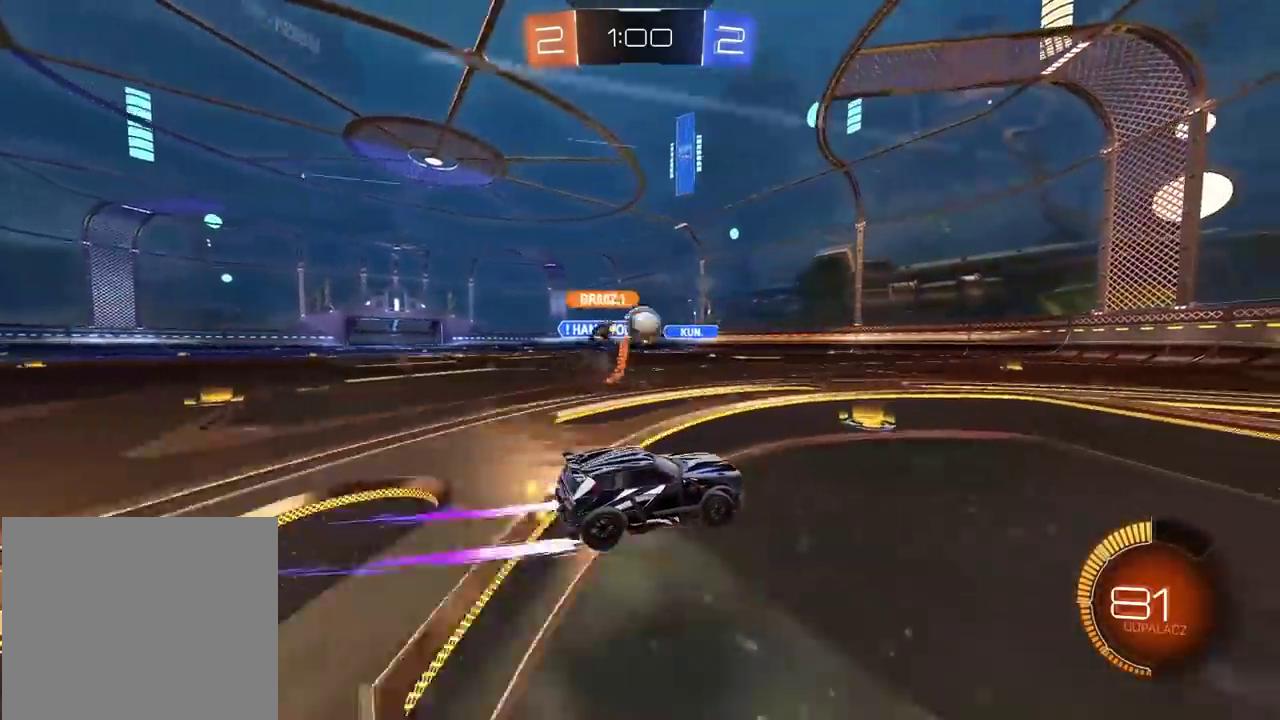
{"buttons": ["R2"], "left_stick": "center", "right_stick": "center", "events": [[100, "R2", "down"], [100, "left_stick", "center"], [117, "CIRCLE", "down"], [500, "CIRCLE", "up"]]}
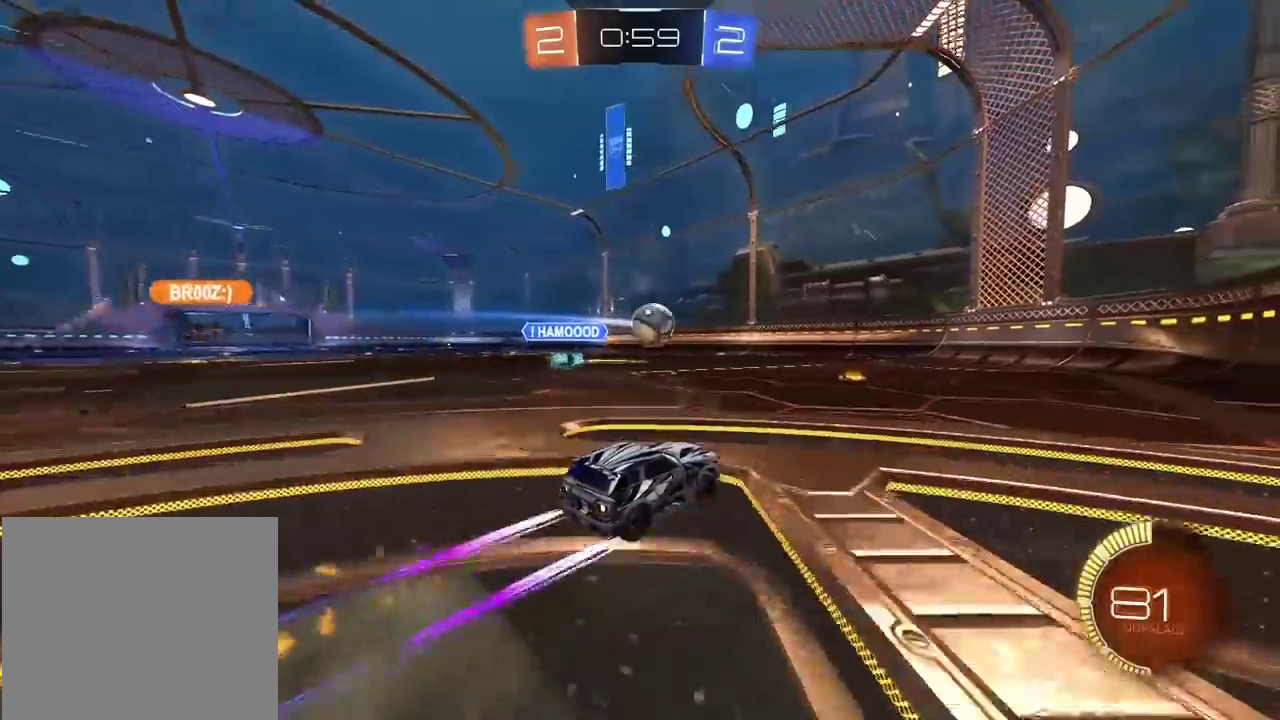
{"buttons": ["CIRCLE", "R2"], "left_stick": "center", "right_stick": "center", "events": [[433, "CIRCLE", "down"]]}
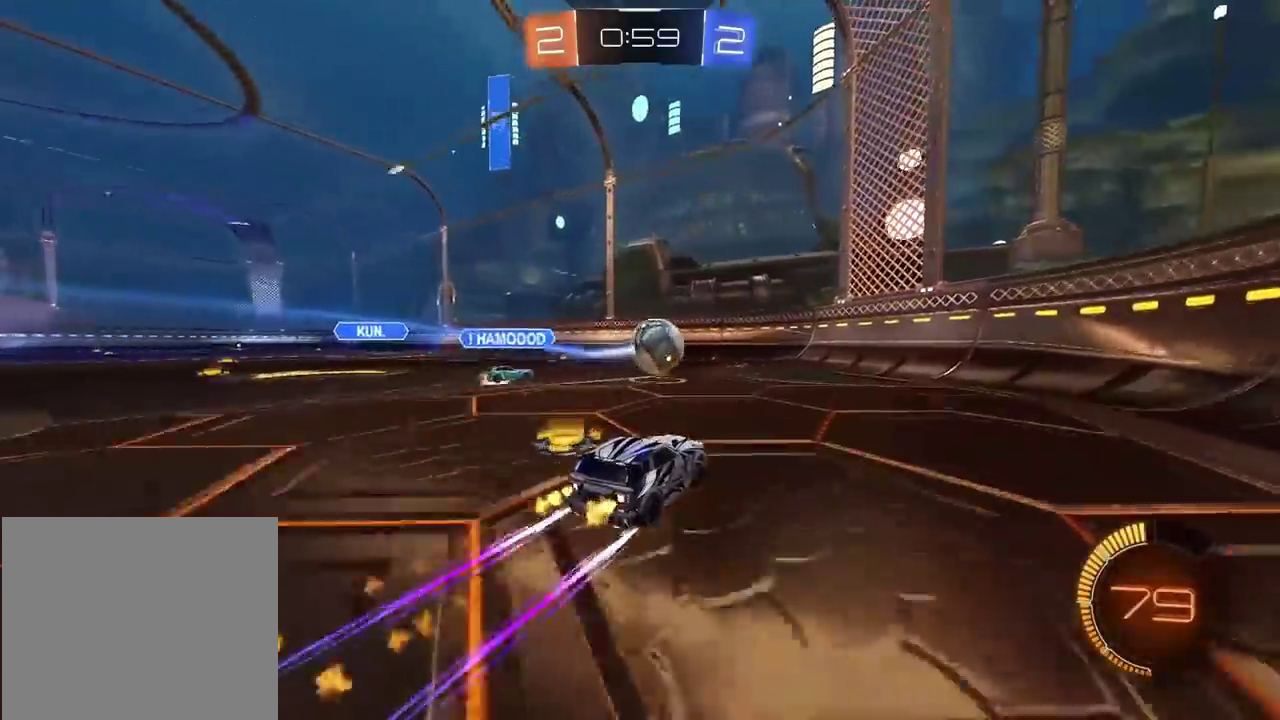
{"buttons": ["R2"], "left_stick": "right", "right_stick": "center", "events": [[183, "CIRCLE", "up"], [333, "left_stick", "right"]]}
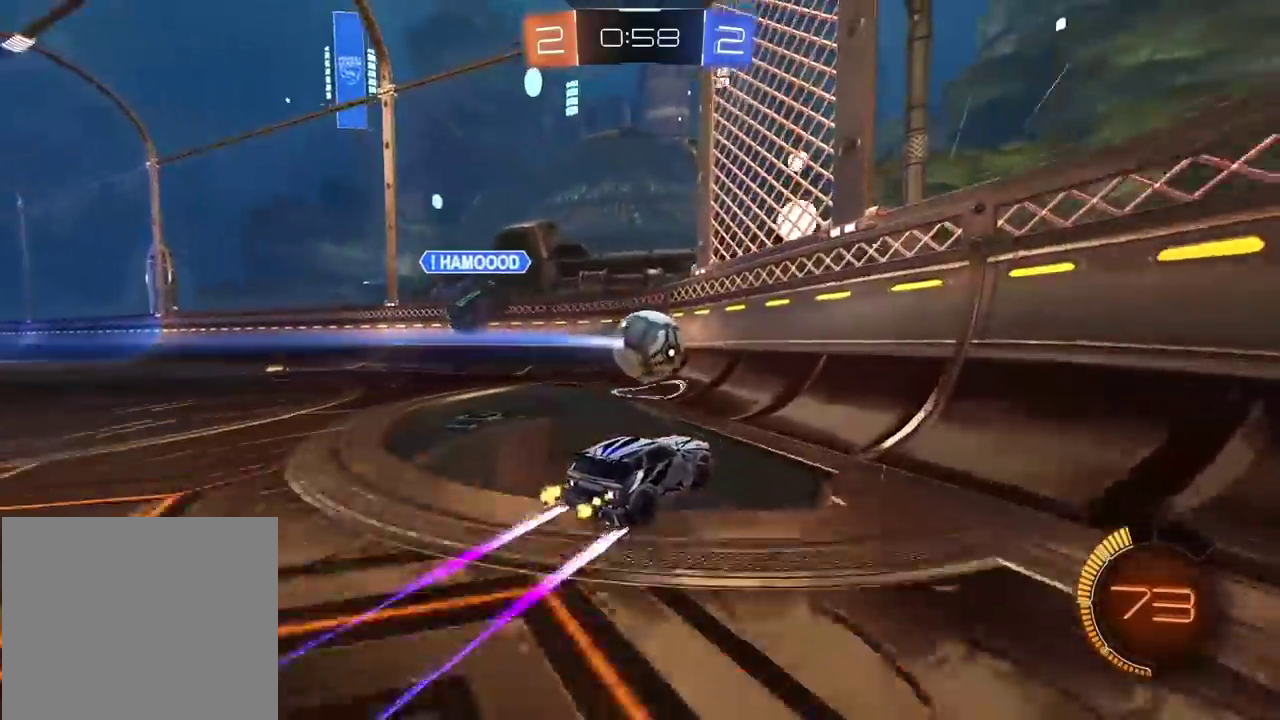
{"buttons": ["R2"], "left_stick": "center", "right_stick": "center", "events": [[67, "L2", "down"], [250, "L2", "up"], [483, "left_stick", "center"]]}
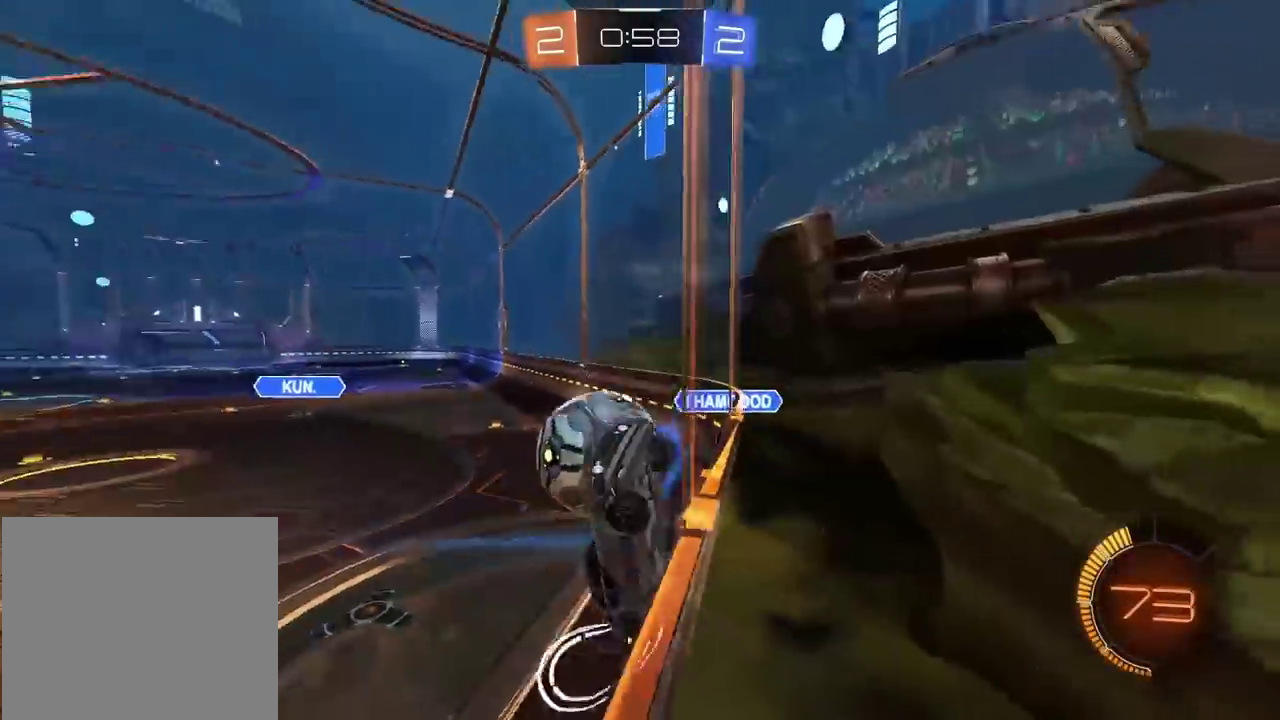
{"buttons": ["R2"], "left_stick": "right", "right_stick": "center", "events": [[17, "left_stick", "right"]]}
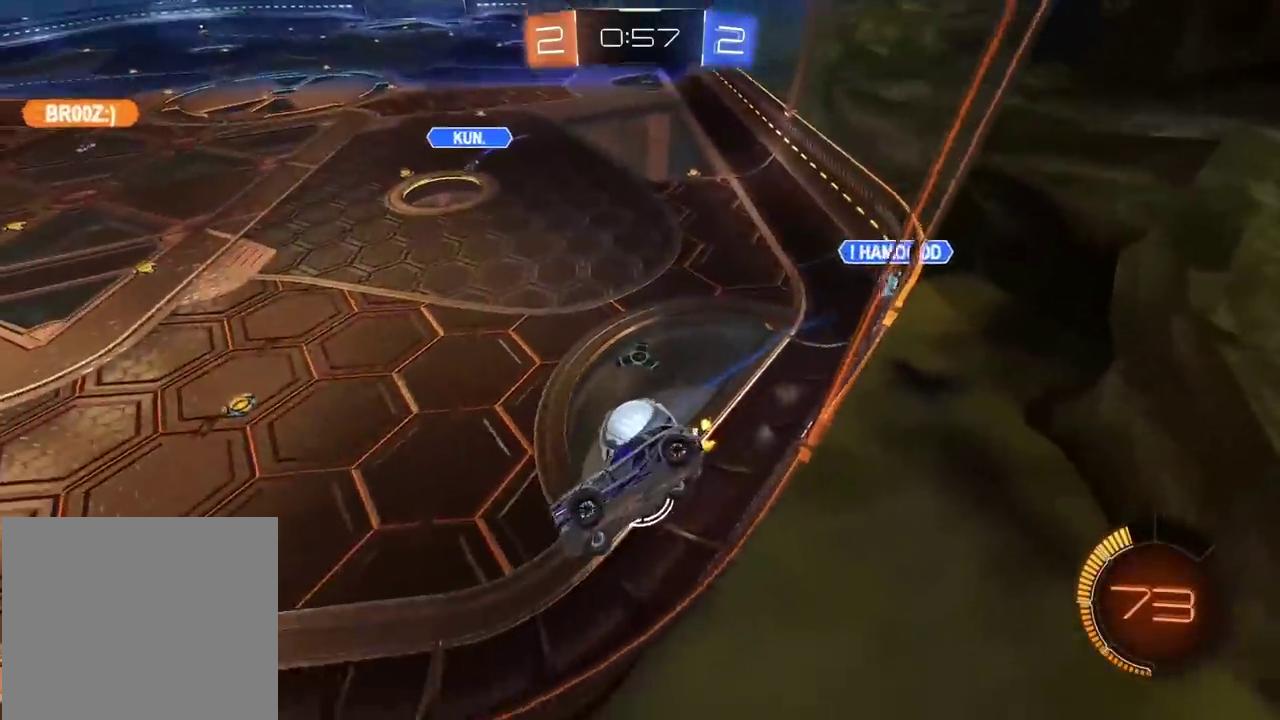
{"buttons": ["R2"], "left_stick": "center", "right_stick": "center", "events": [[383, "left_stick", "center"]]}